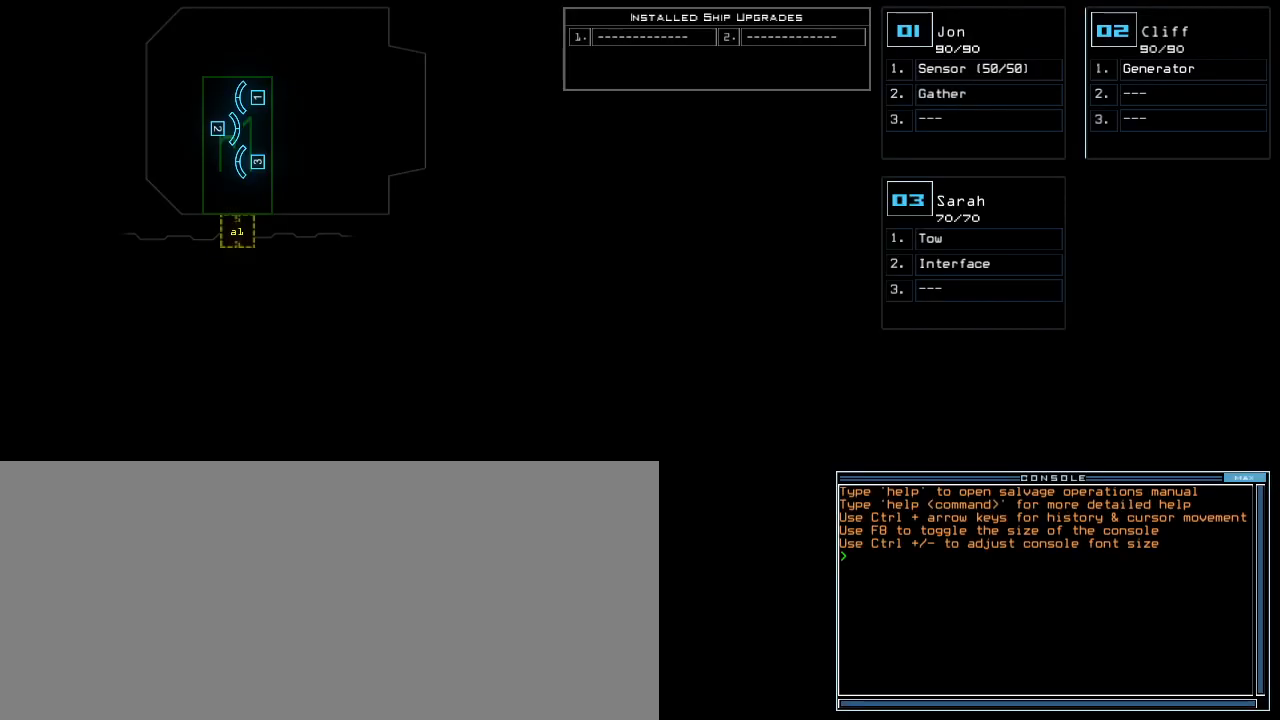
Gameplay with keyboard; each line is a JSON object with the keys held at the frame after it. "events" lists presses ("down") and releases ("up") of ".", "0", "1", "2", "3", "4", "5", "6", "7", "8", "9", "a", "b", "backspace", "c", "caps_lock", "comma", "ctrl_l", "ctrl_r", "d", "down", "e", "equals", "escape", "f", "f9", "g", "h", "i", "j", "k", "l", "left", "m", "minus", "n", "o", "p", "q", "quote", "r", "return", "right", "s", "semicolon", "shift_l", "shift_r", "space", "t", "tab", "tilde", "u", "up", "v", "w", "x", "y" and "z" between this image and that frame as [ms after this image, input, new state], when the widget could be followed in between. No other keys are recorded. Mouse input is not recorded. Not read: other_keys.
{"keys": [], "events": [[280, "left", "down"], [480, "left", "up"]]}
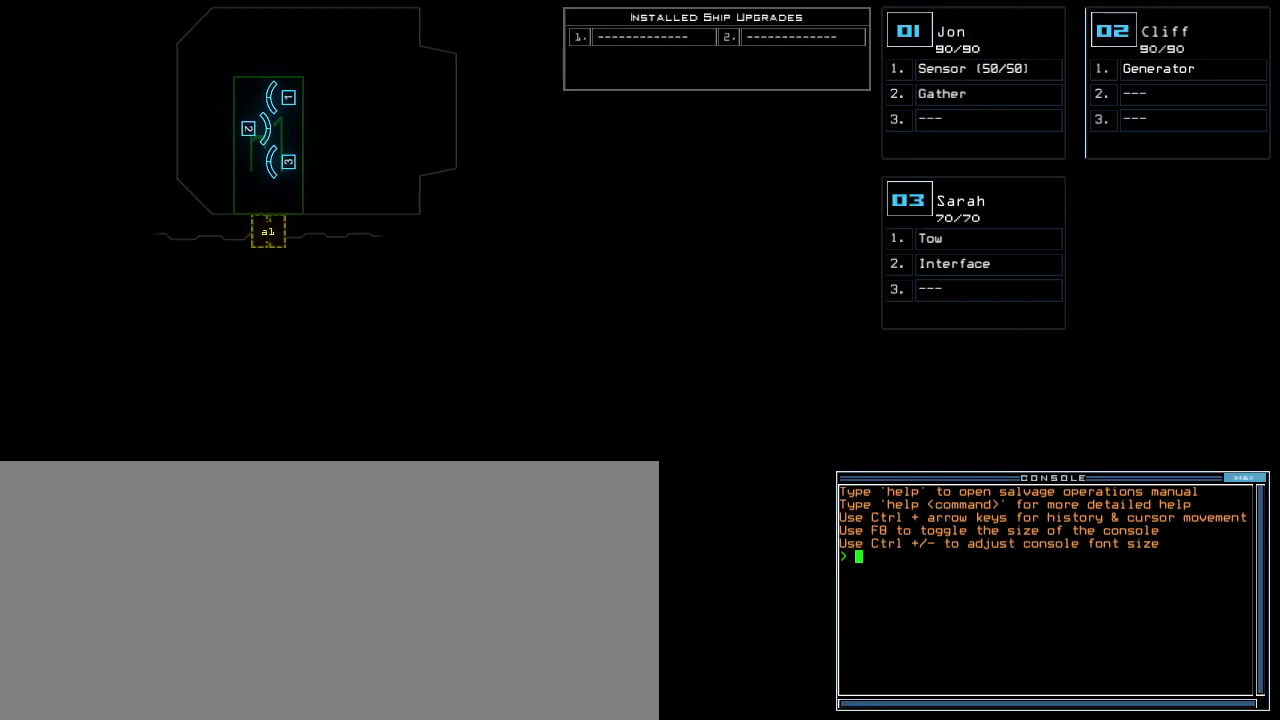
{"keys": [], "events": [[200, "up", "down"], [320, "up", "up"]]}
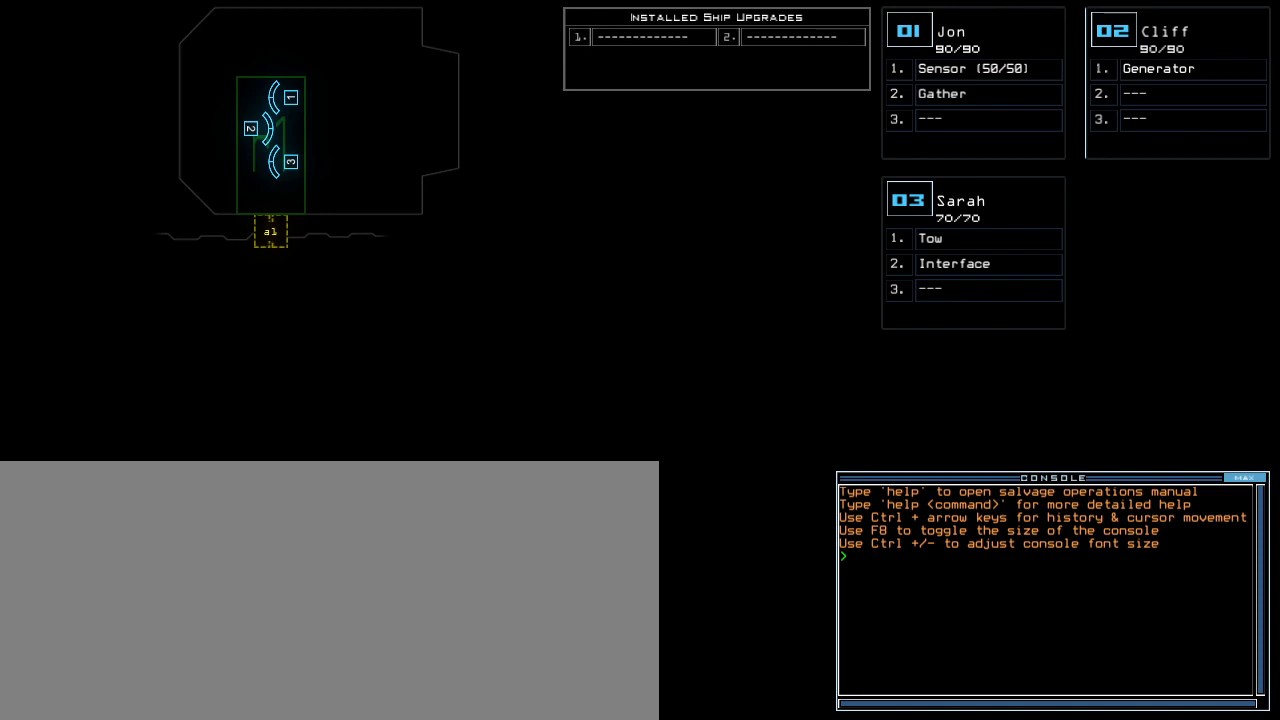
{"keys": ["left"], "events": [[340, "left", "down"]]}
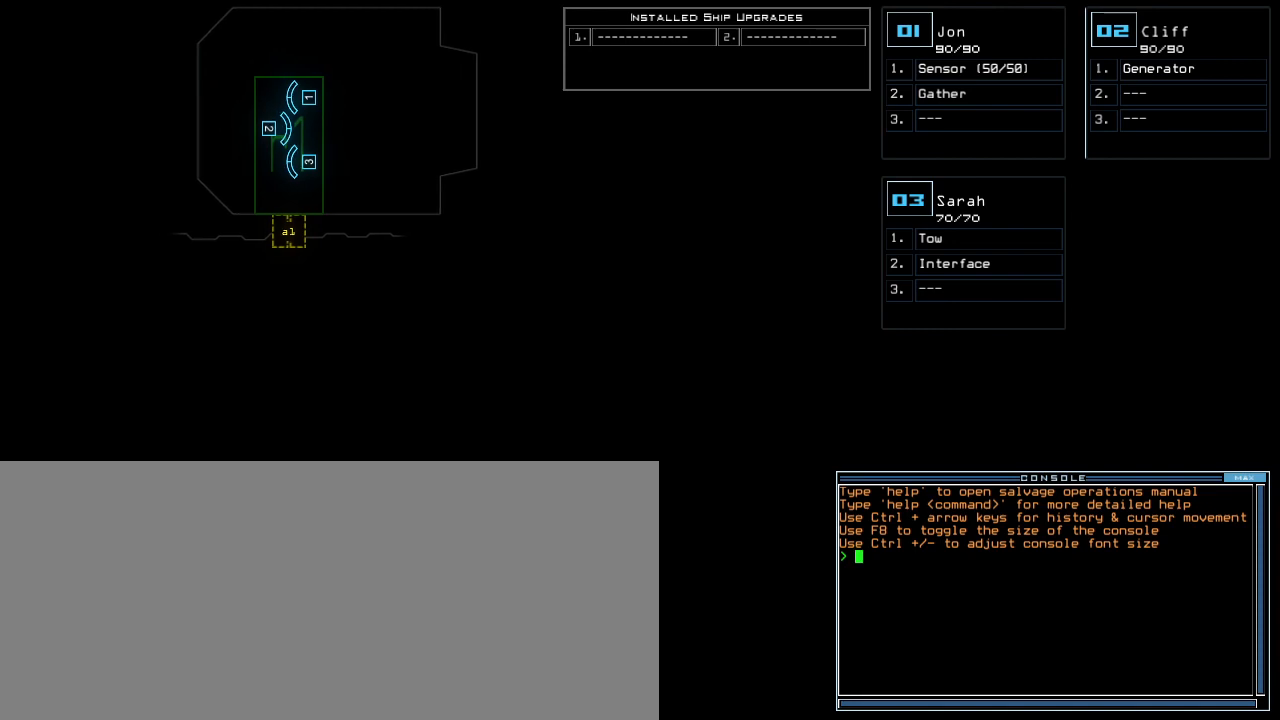
{"keys": [], "events": [[300, "left", "up"]]}
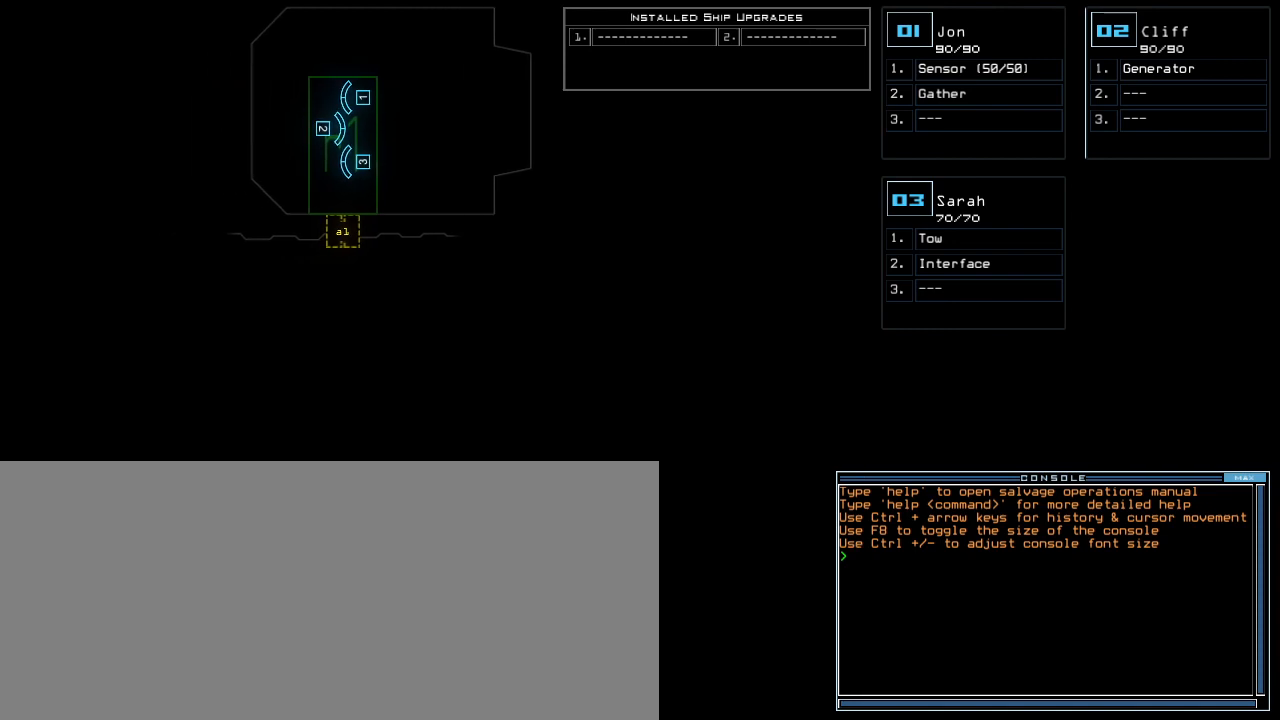
{"keys": [], "events": [[160, "right", "down"], [260, "right", "up"], [300, "down", "down"], [440, "down", "up"]]}